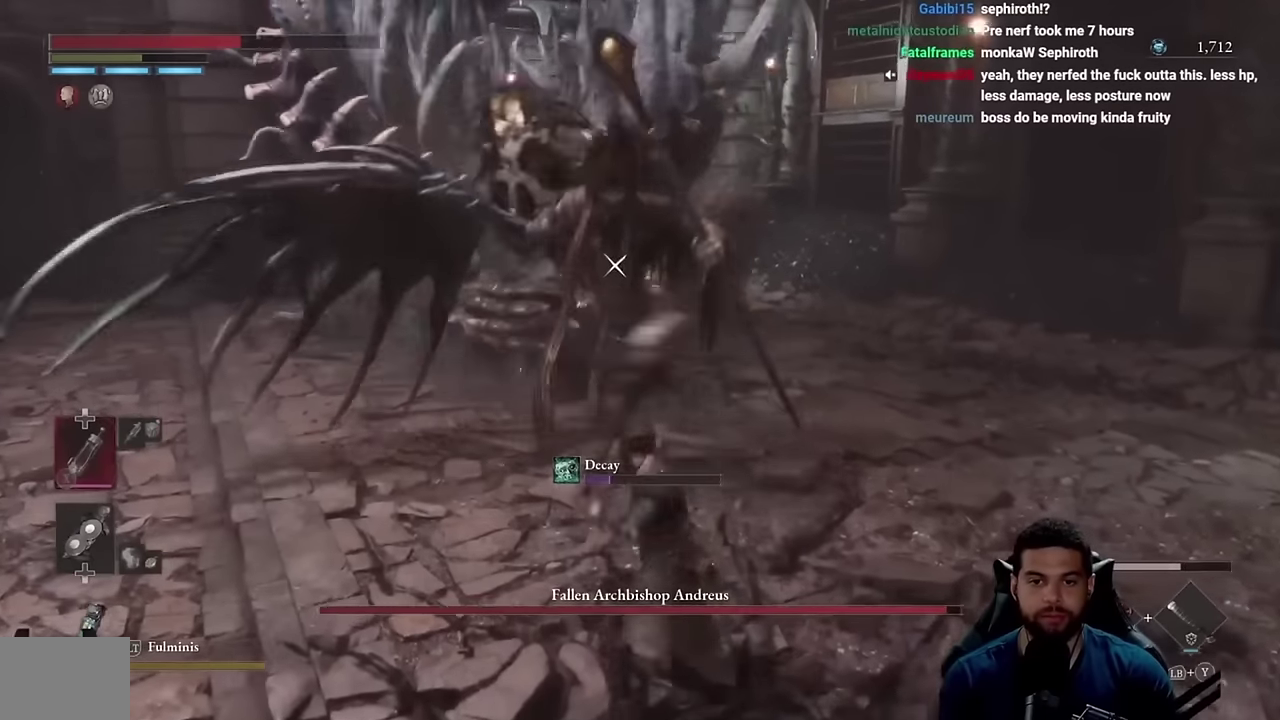
Gameplay with a controller (Xbox layout); each line is a JSON object with the inputs held at the frame after it. "button_events" lists button changes between this image and that frame as [ms after this image, input, new state], when the widget could be followed in between (sticks are given only as held states). Not read: A B HOME L1 L2 R1 R2 SELECT X.
{"buttons": [], "left_stick": "down-right", "right_stick": "center", "button_events": []}
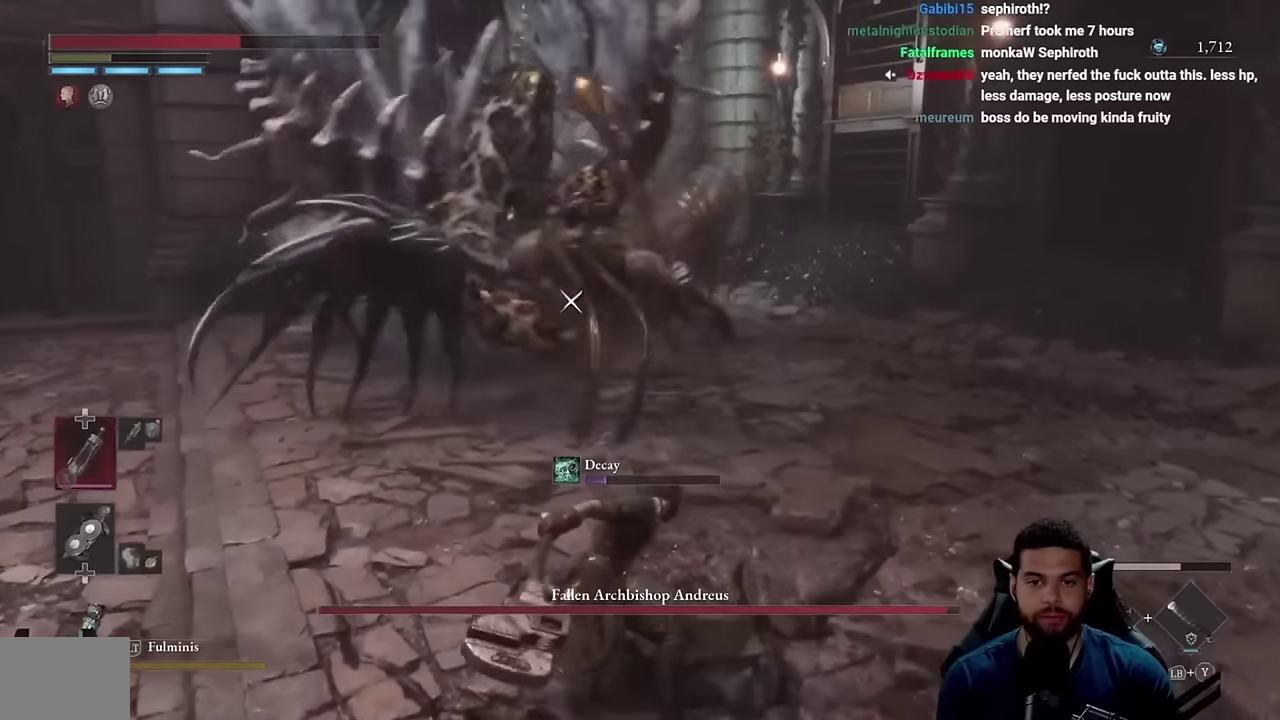
{"buttons": [], "left_stick": "down", "right_stick": "center", "button_events": []}
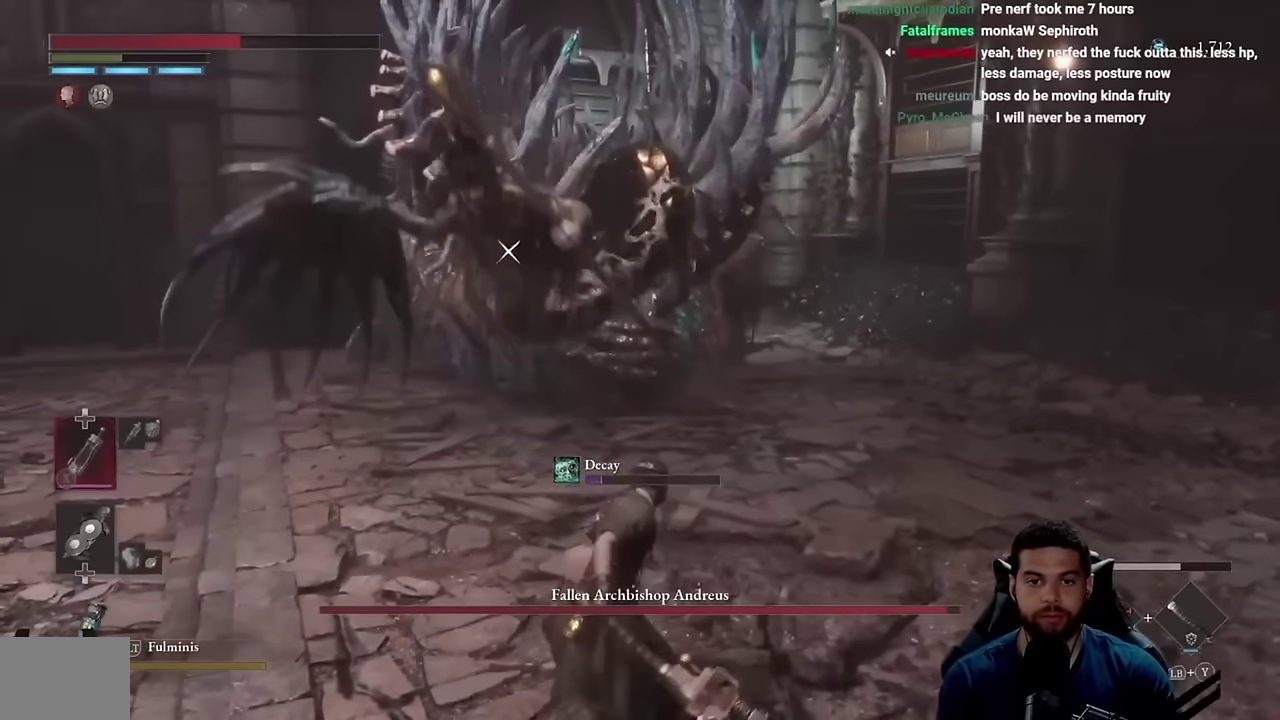
{"buttons": [], "left_stick": "down", "right_stick": "center", "button_events": []}
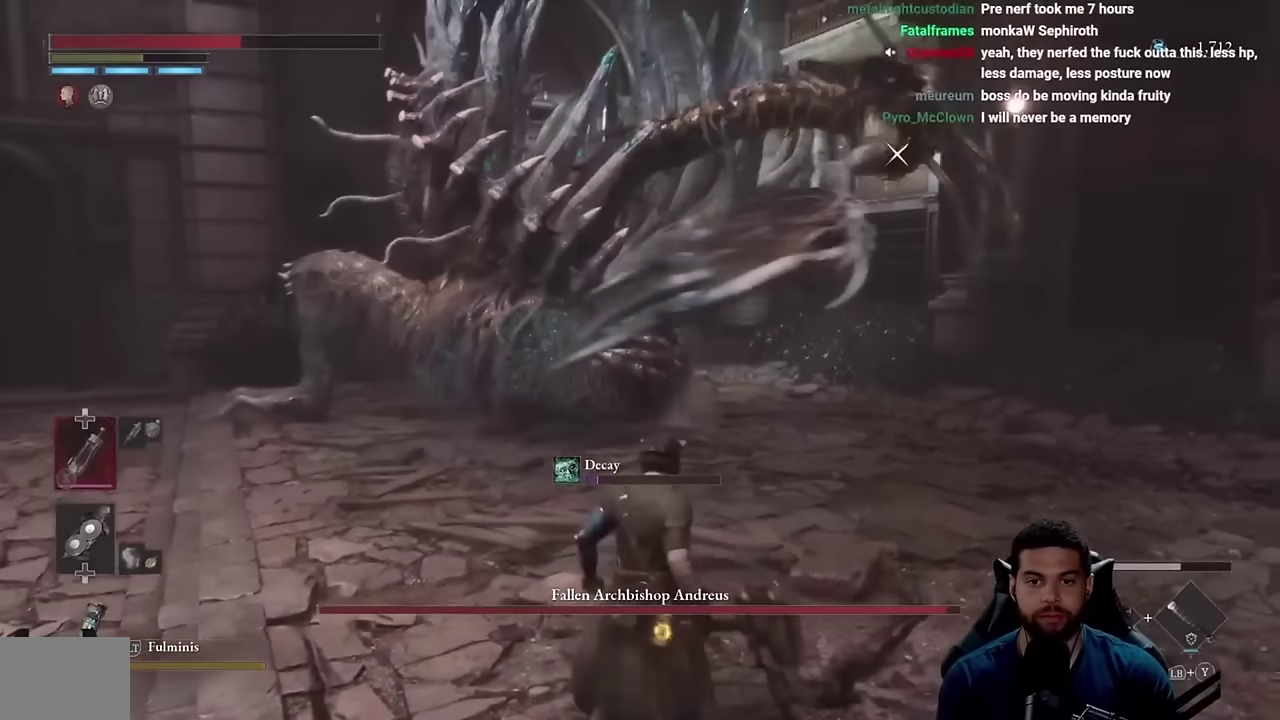
{"buttons": [], "left_stick": "down", "right_stick": "center", "button_events": []}
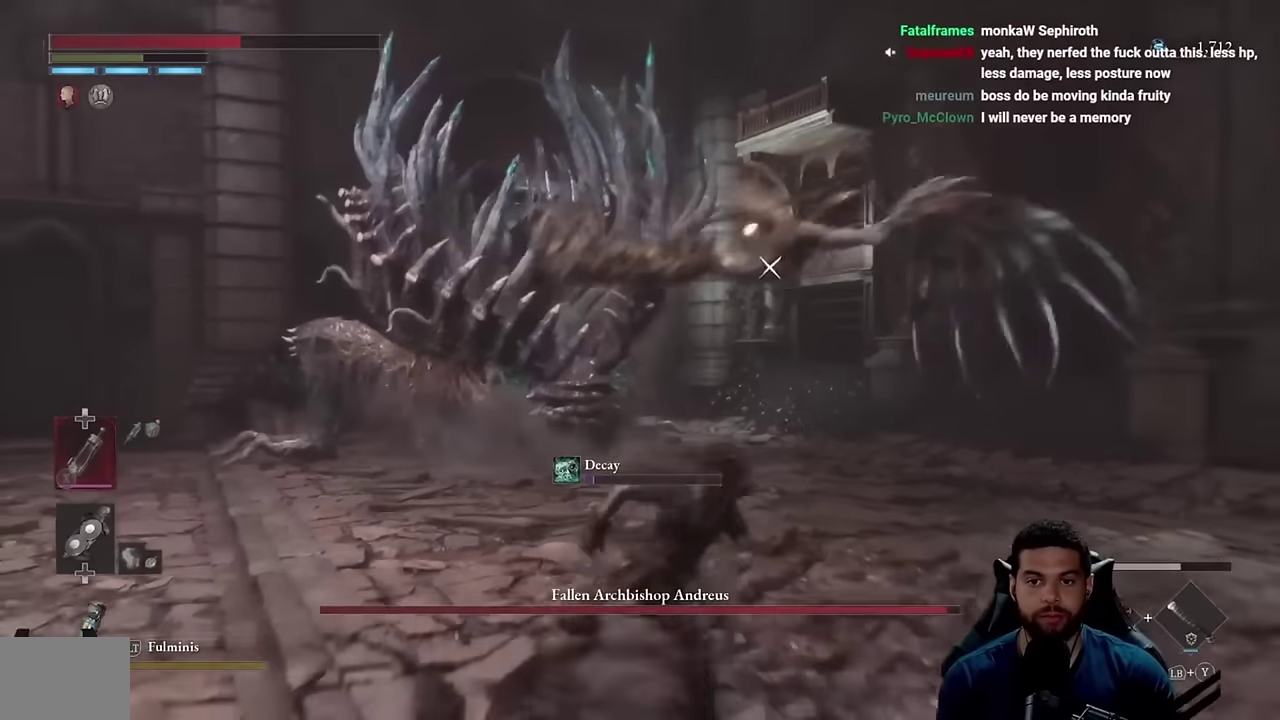
{"buttons": [], "left_stick": "down", "right_stick": "center", "button_events": []}
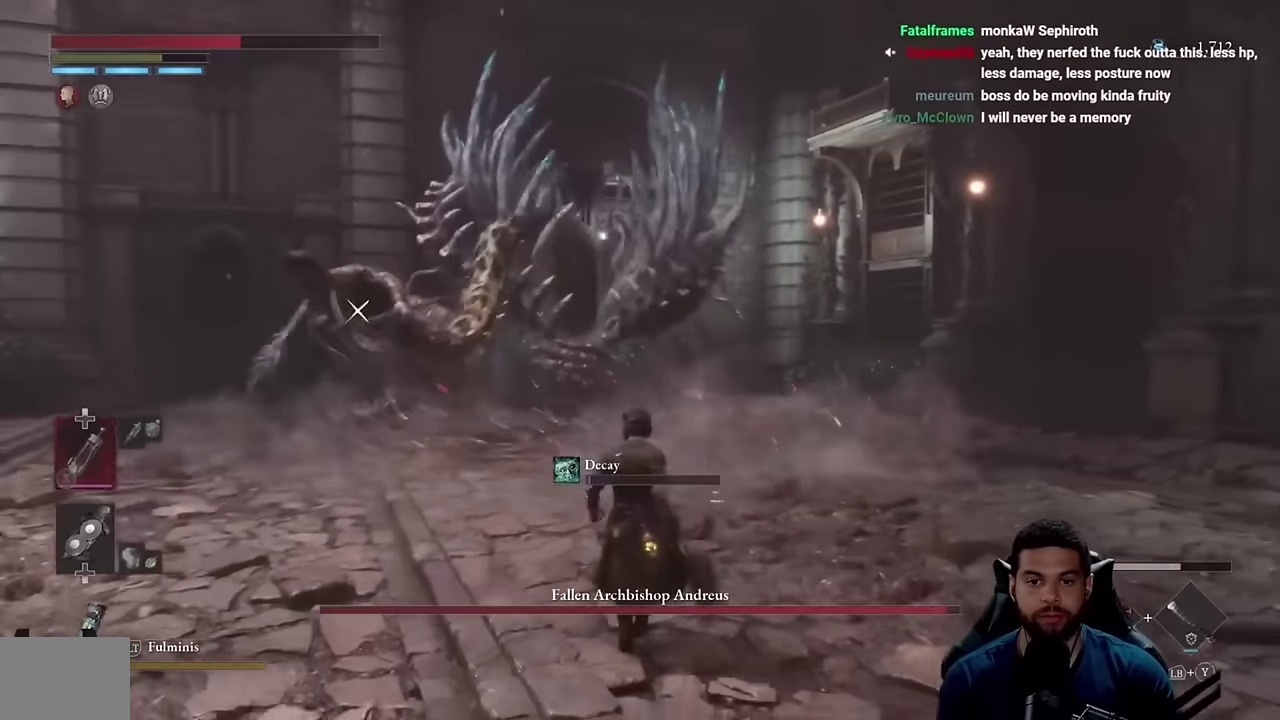
{"buttons": [], "left_stick": "left", "right_stick": "center", "button_events": []}
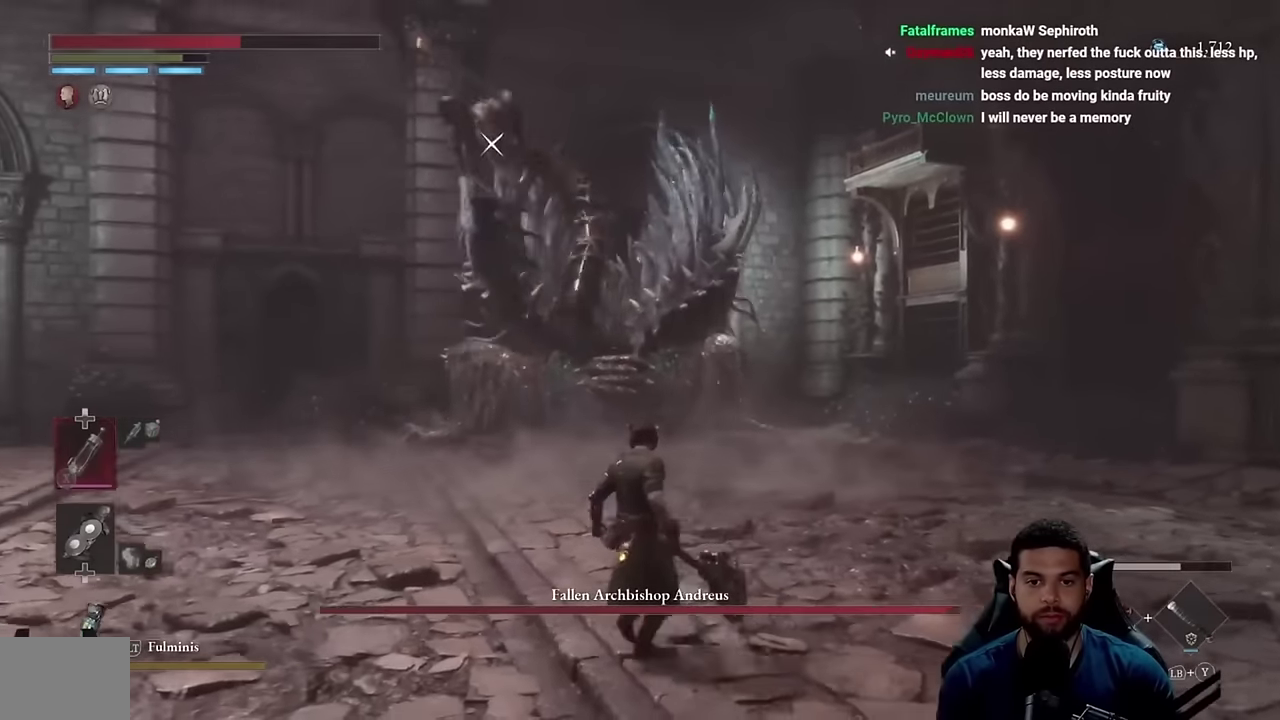
{"buttons": [], "left_stick": "up", "right_stick": "center", "button_events": []}
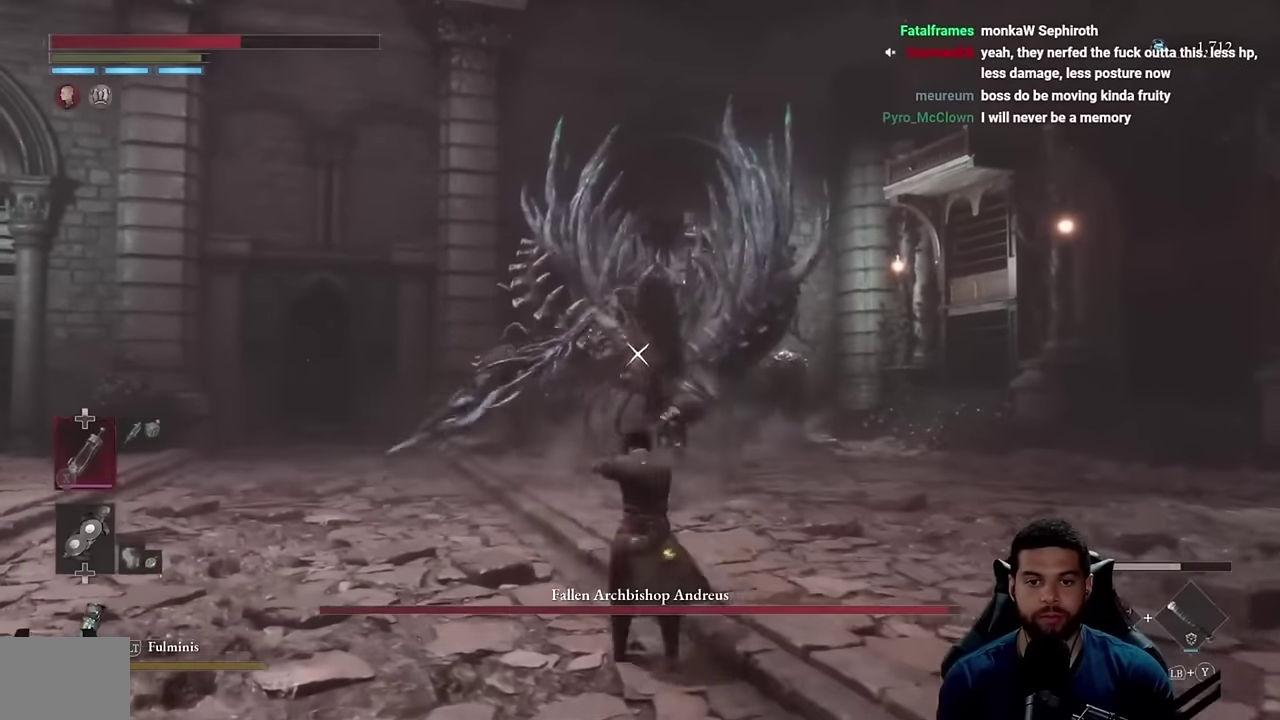
{"buttons": [], "left_stick": "up", "right_stick": "center", "button_events": []}
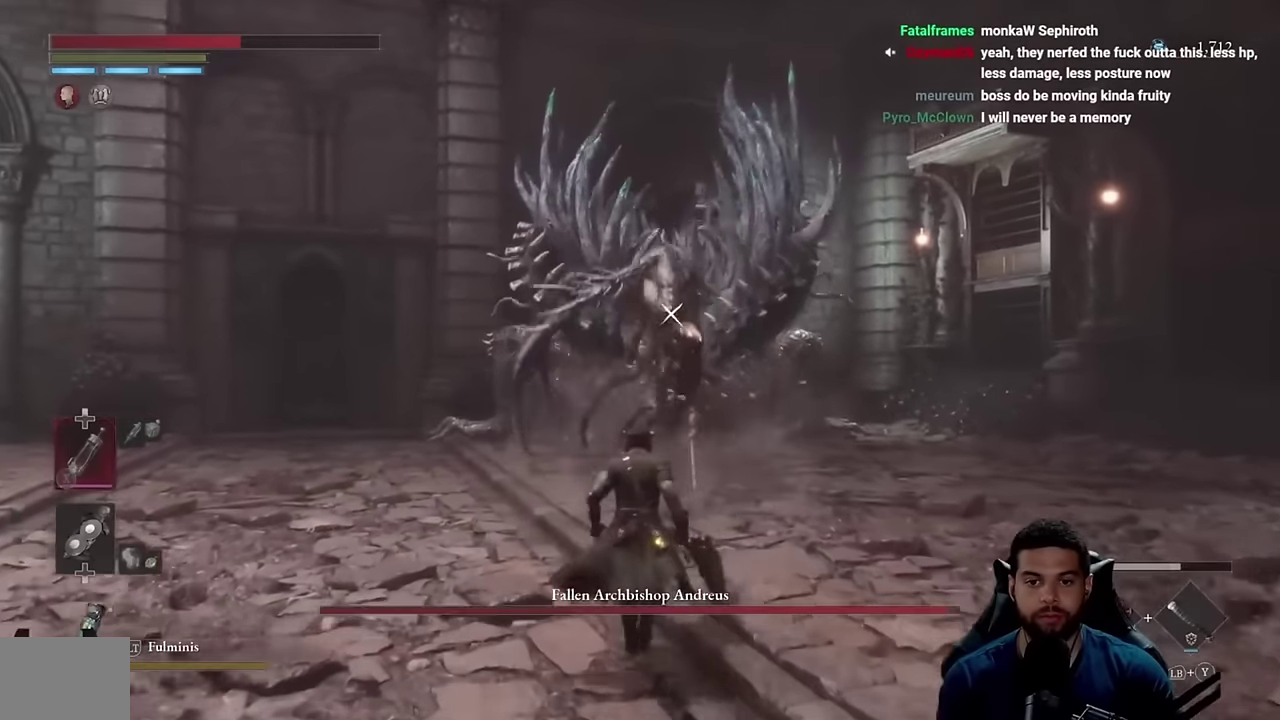
{"buttons": [], "left_stick": "up", "right_stick": "center", "button_events": []}
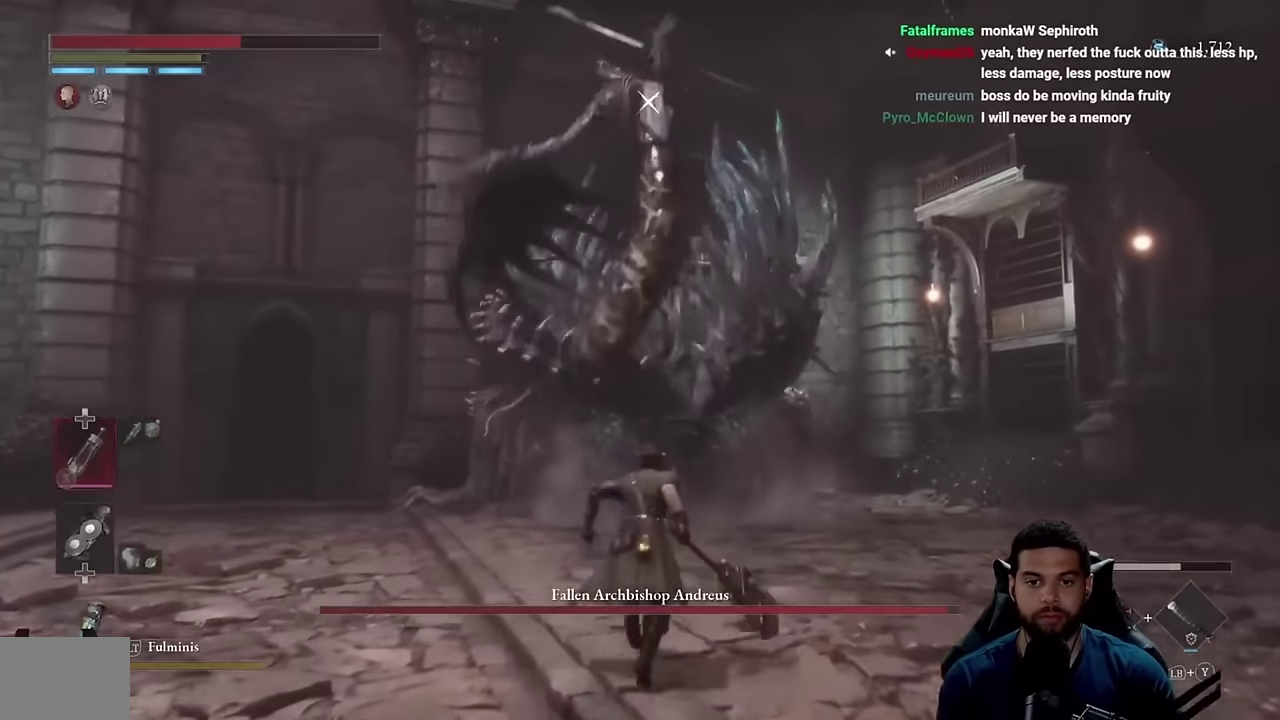
{"buttons": [], "left_stick": "left", "right_stick": "center", "button_events": []}
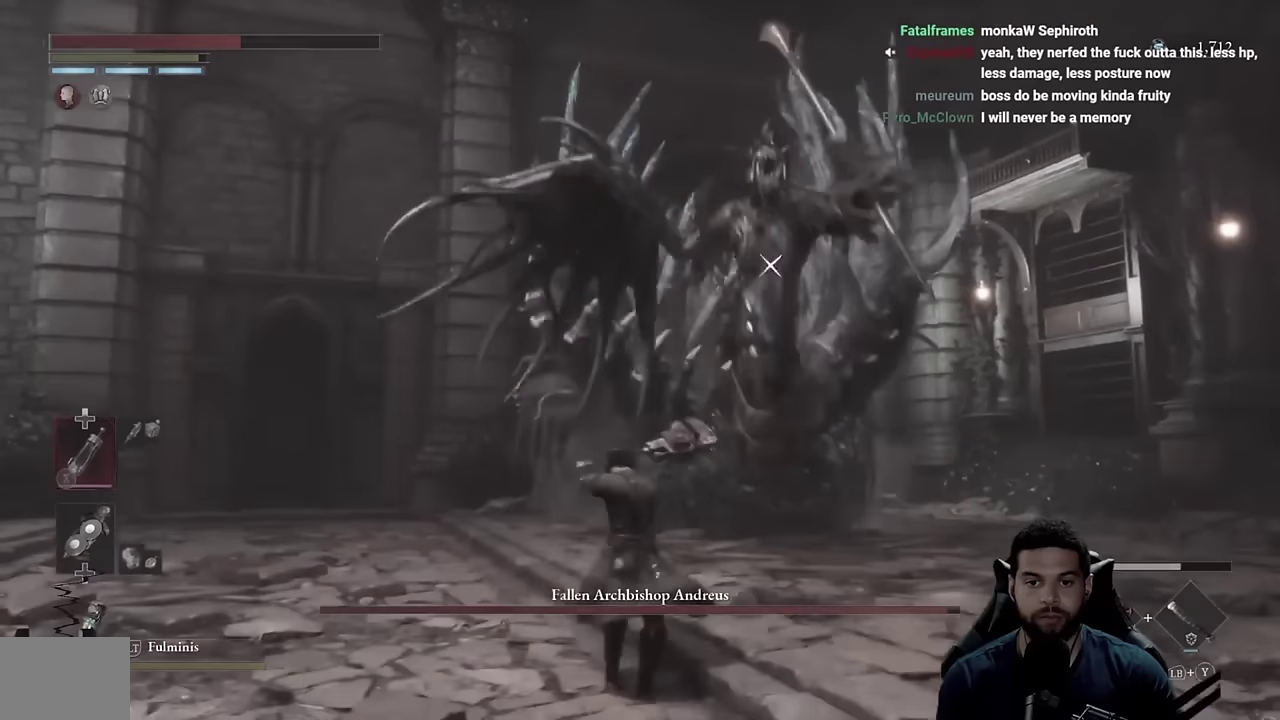
{"buttons": [], "left_stick": "up", "right_stick": "center", "button_events": []}
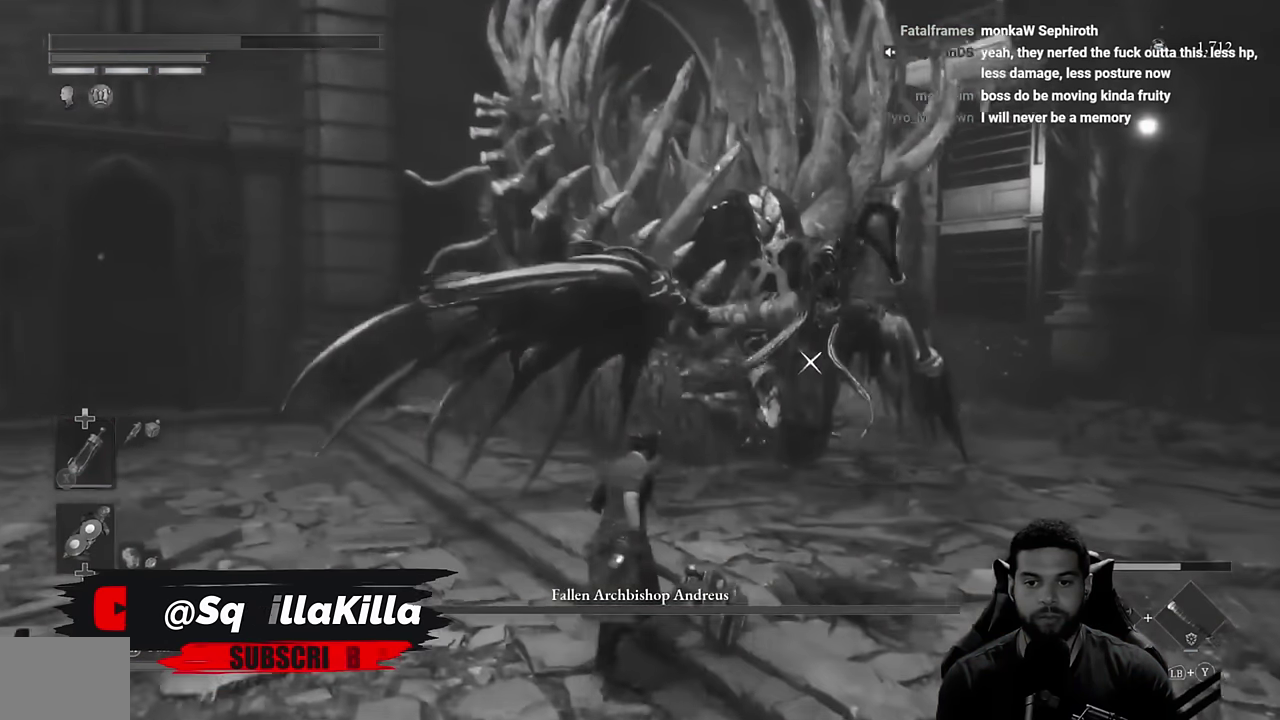
{"buttons": [], "left_stick": "up", "right_stick": "center", "button_events": []}
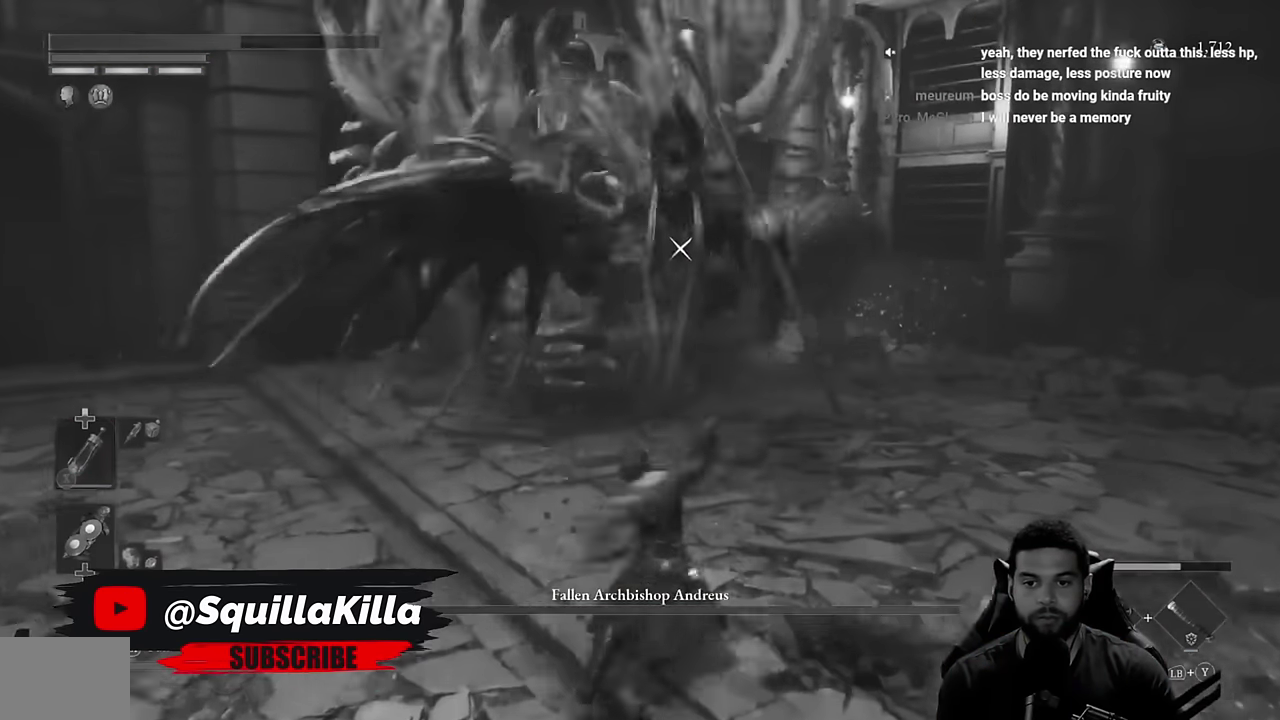
{"buttons": [], "left_stick": "down", "right_stick": "center", "button_events": []}
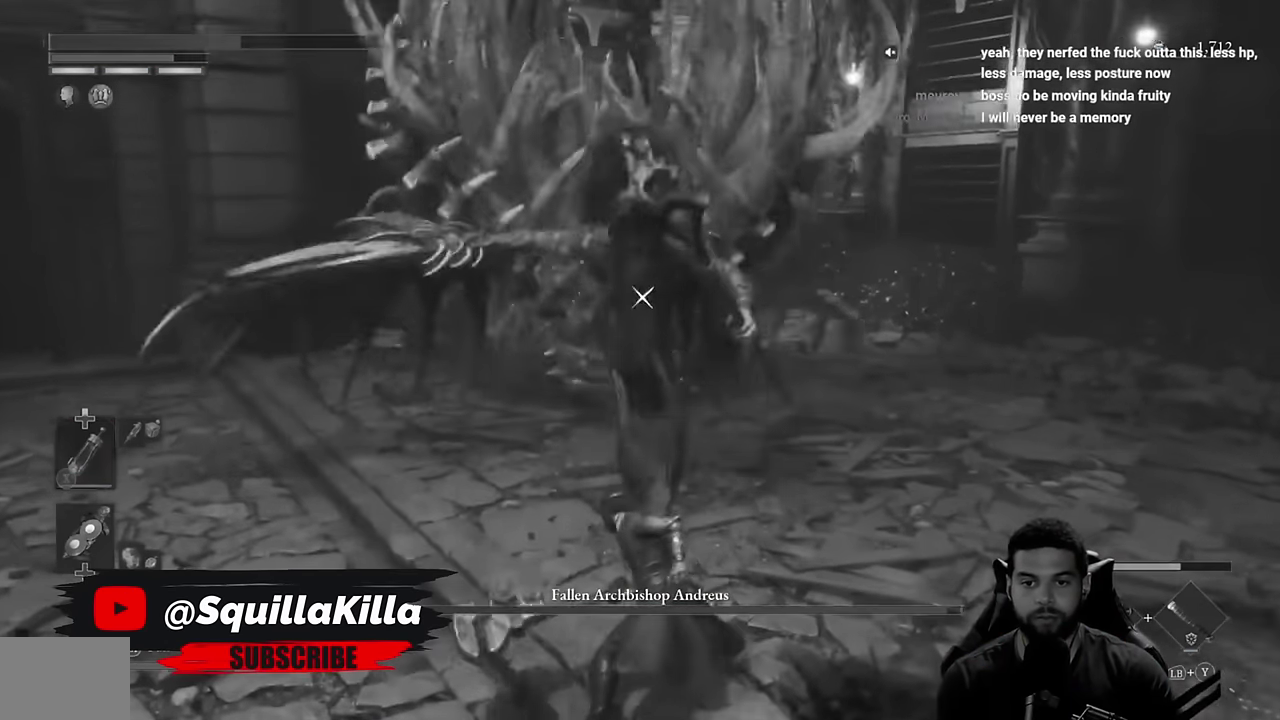
{"buttons": [], "left_stick": "down", "right_stick": "center", "button_events": []}
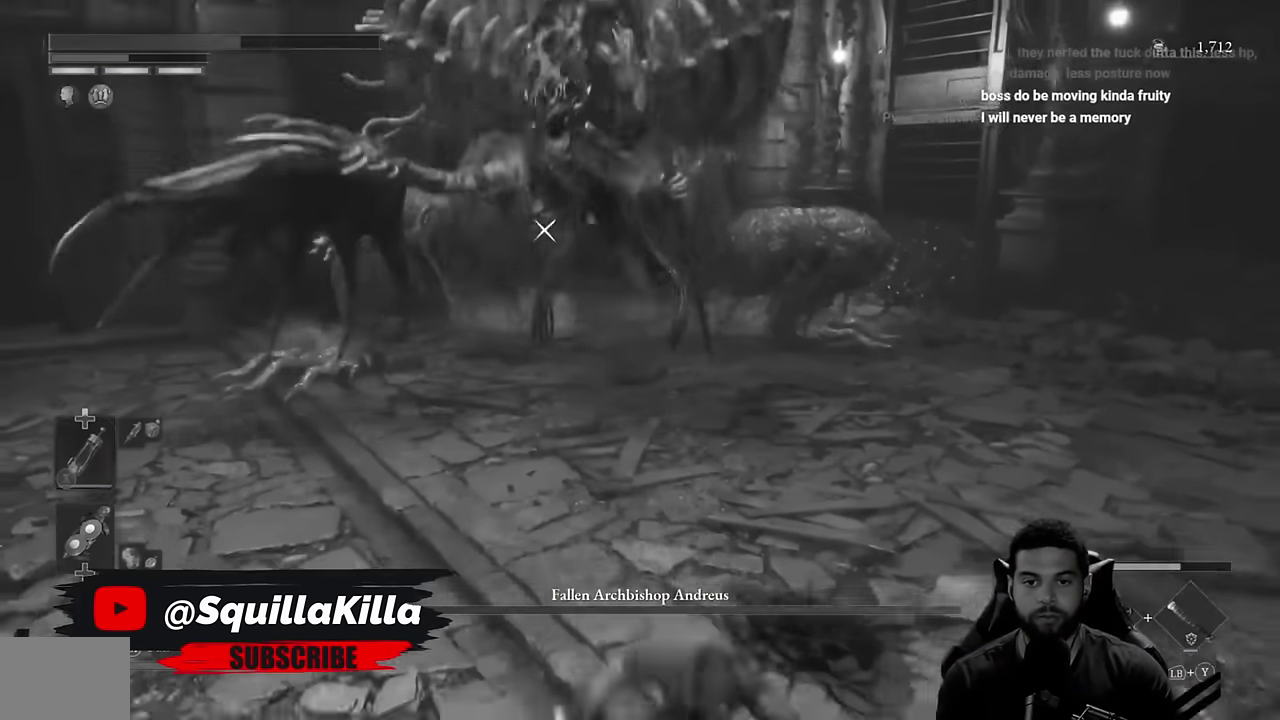
{"buttons": [], "left_stick": "down", "right_stick": "center", "button_events": []}
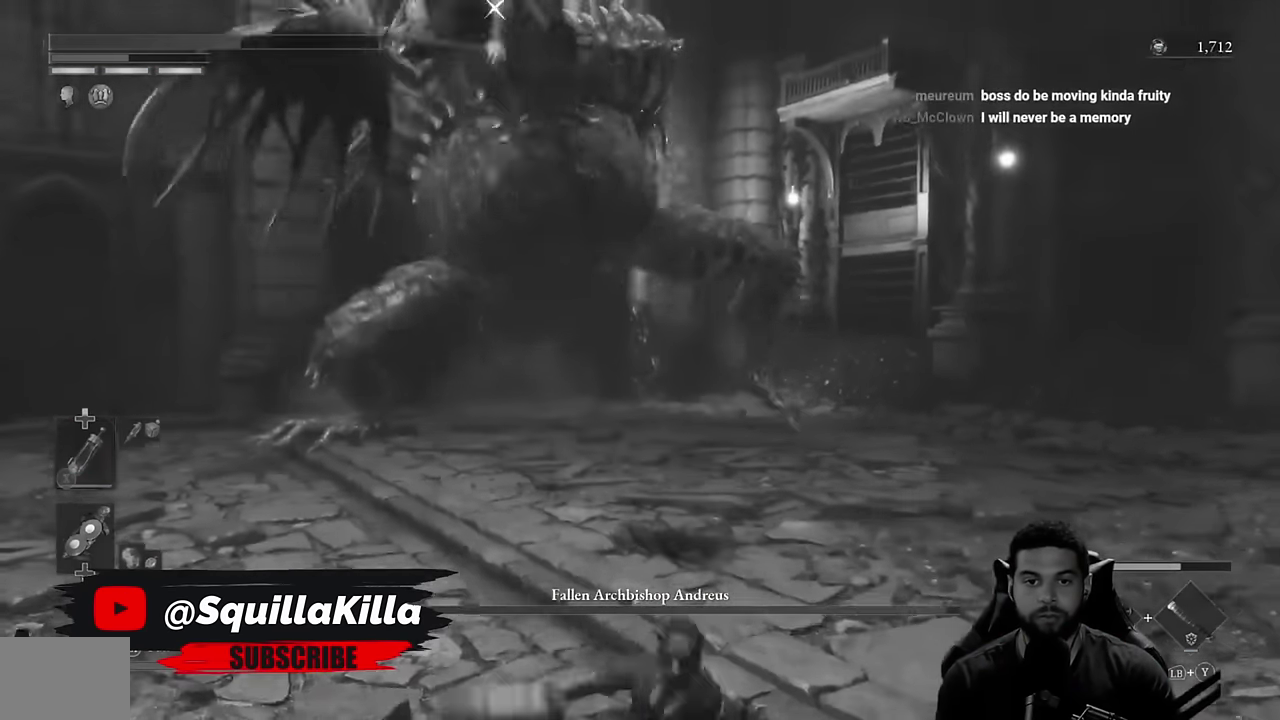
{"buttons": [], "left_stick": "up-right", "right_stick": "center", "button_events": []}
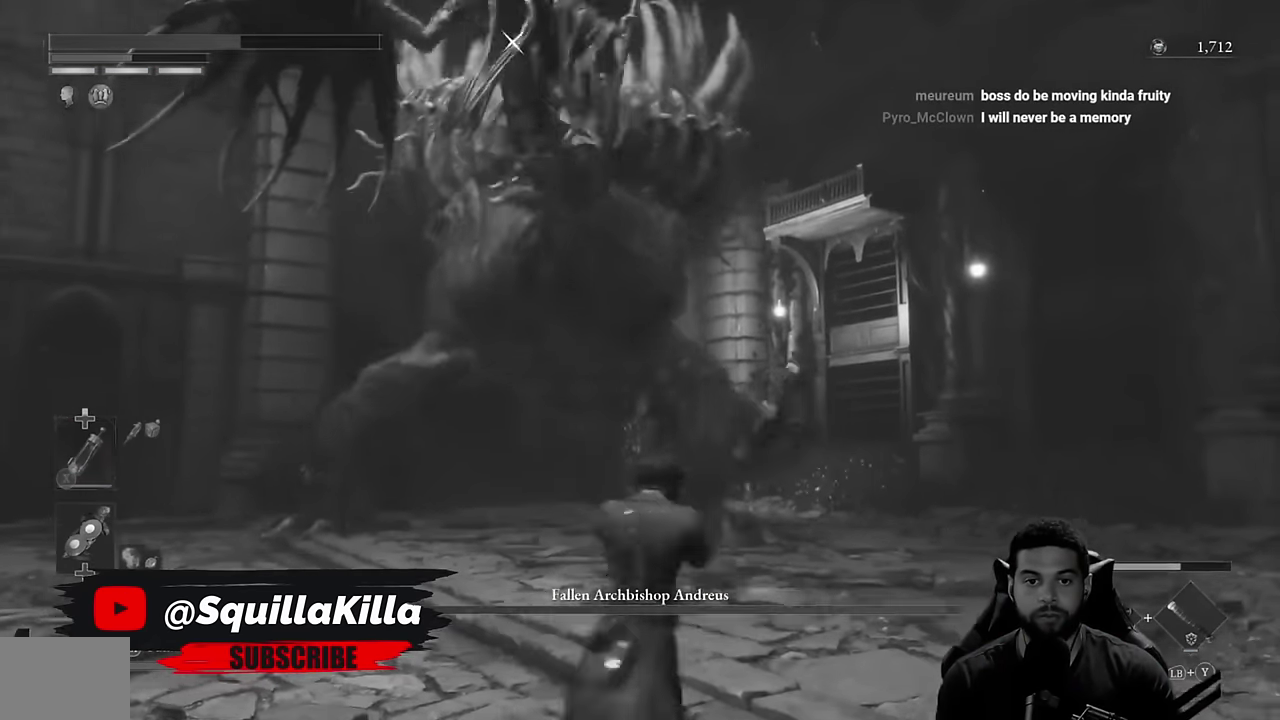
{"buttons": [], "left_stick": "right", "right_stick": "center", "button_events": []}
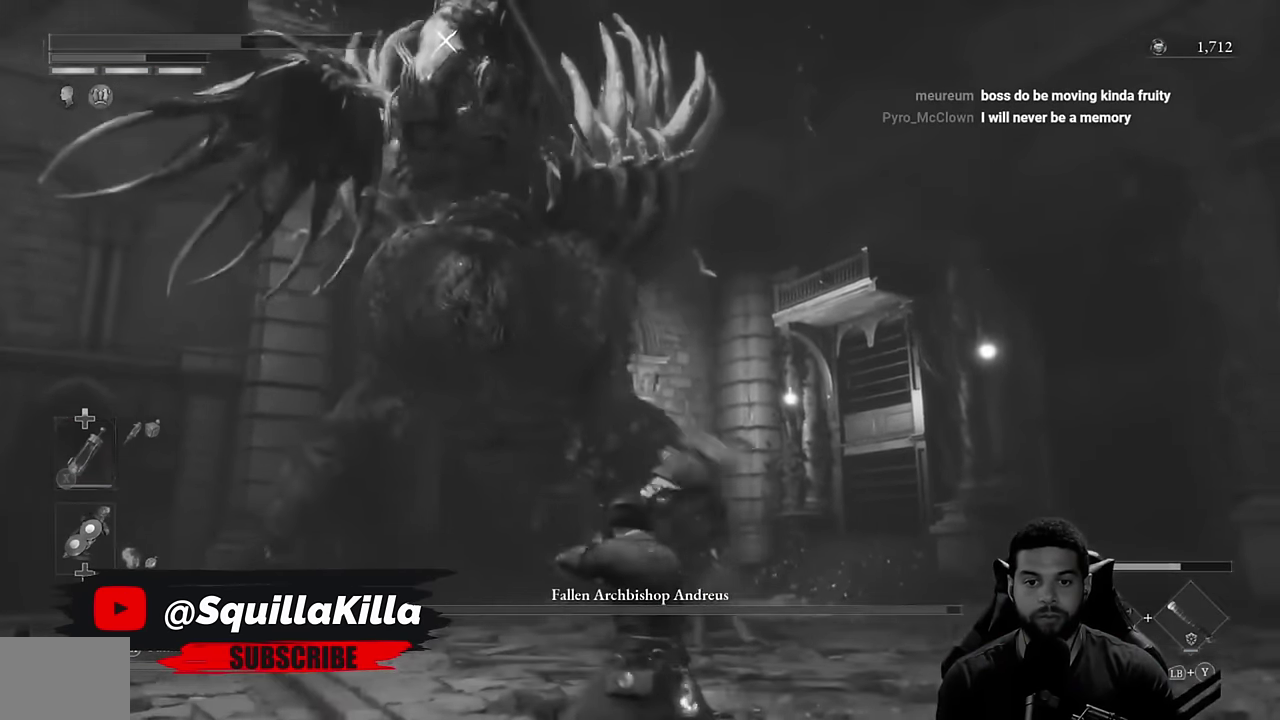
{"buttons": [], "left_stick": "right", "right_stick": "center", "button_events": []}
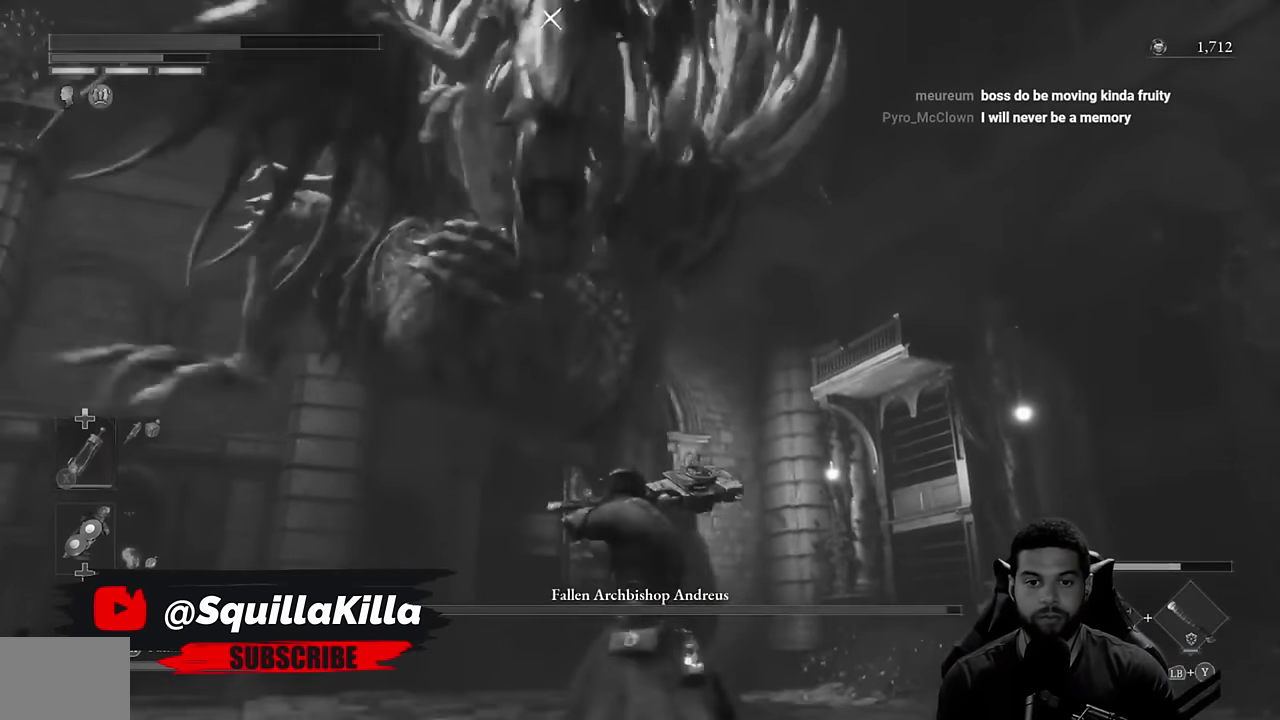
{"buttons": [], "left_stick": "right", "right_stick": "center", "button_events": []}
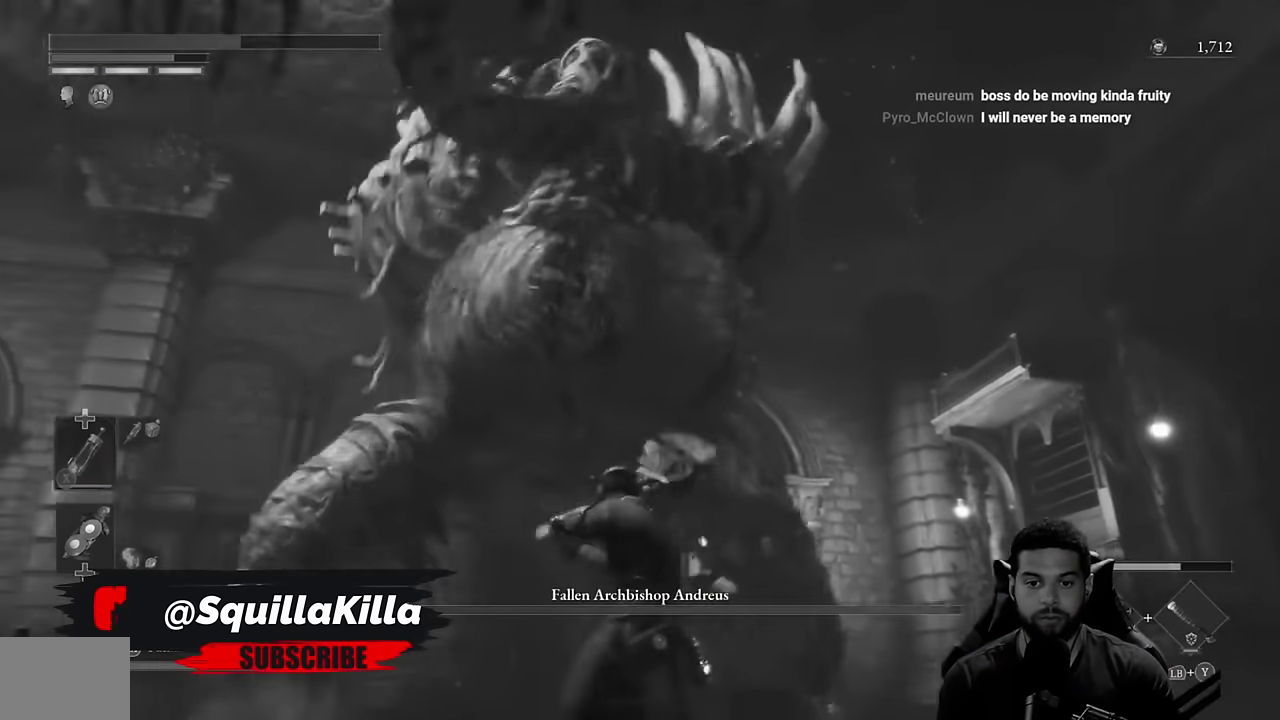
{"buttons": [], "left_stick": "down-right", "right_stick": "center", "button_events": []}
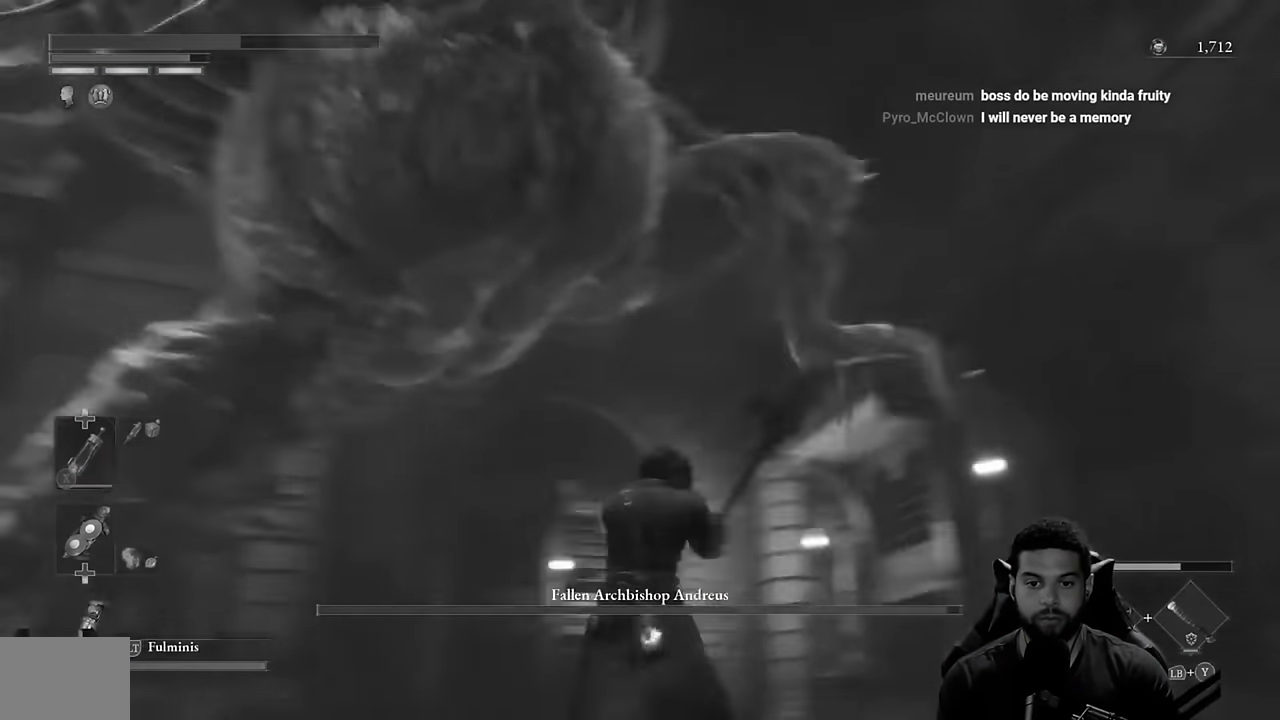
{"buttons": [], "left_stick": "down-right", "right_stick": "center", "button_events": []}